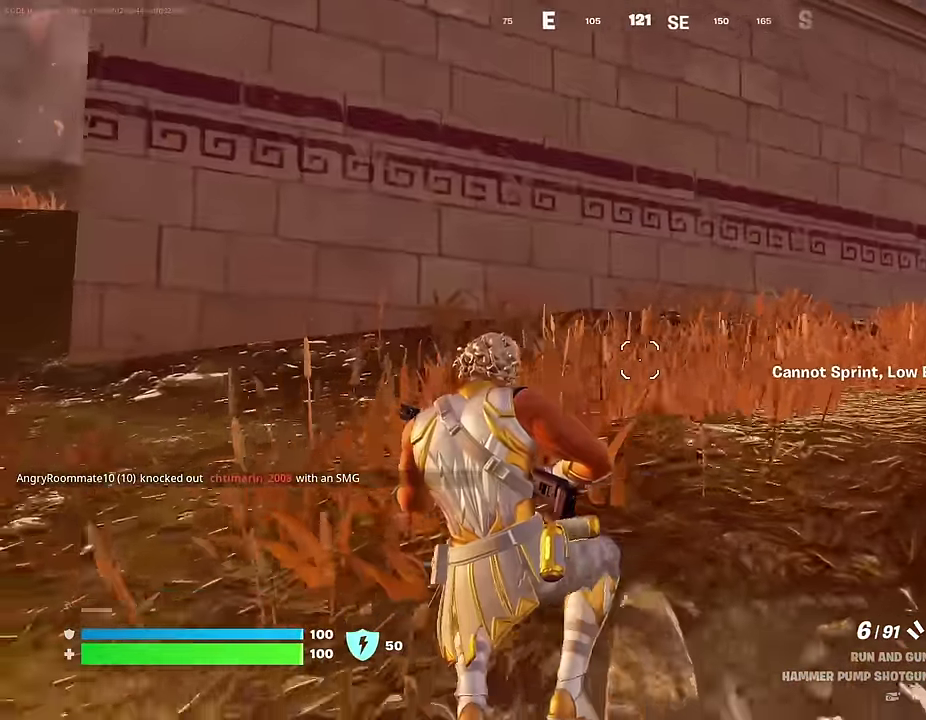
Gameplay with a controller (PlayStation layout); each line is a JSON object with the inputs held at the frame after it (dt_ms = milliseconds from this image to that frame). "events" lists button and stick changes between this image and that frame as [ms after this image, input, new state], when the widget could be followed in between.
{"dt_ms": 400, "buttons": ["CROSS"], "left_stick": "up-left", "right_stick": "right"}
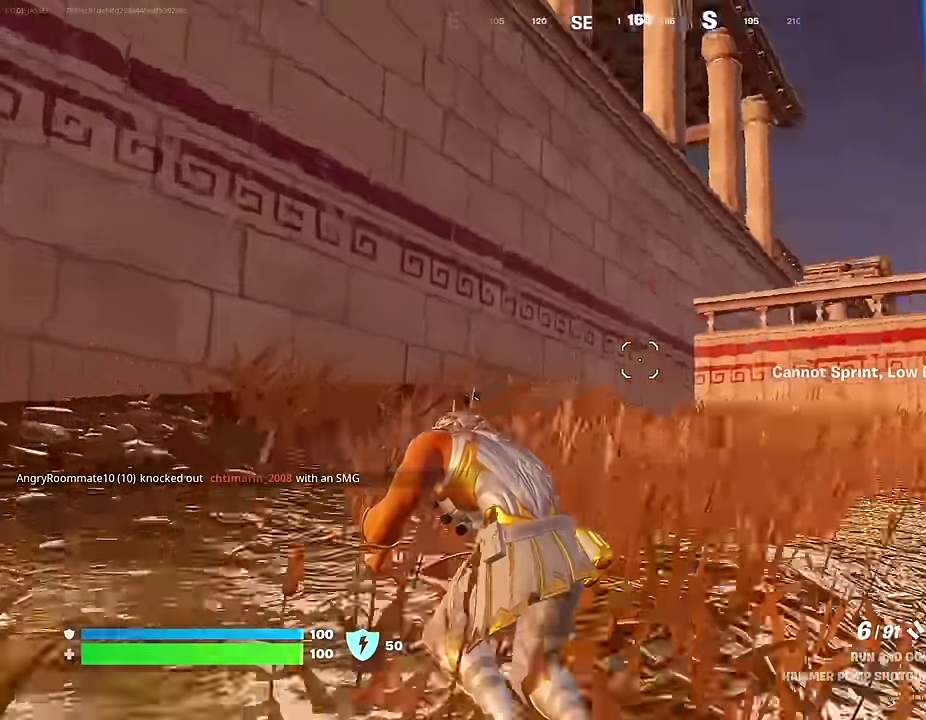
{"dt_ms": 600, "buttons": [], "left_stick": "up", "right_stick": "center", "events": [[100, "CROSS", "up"], [117, "left_stick", "up"], [200, "right_stick", "center"]]}
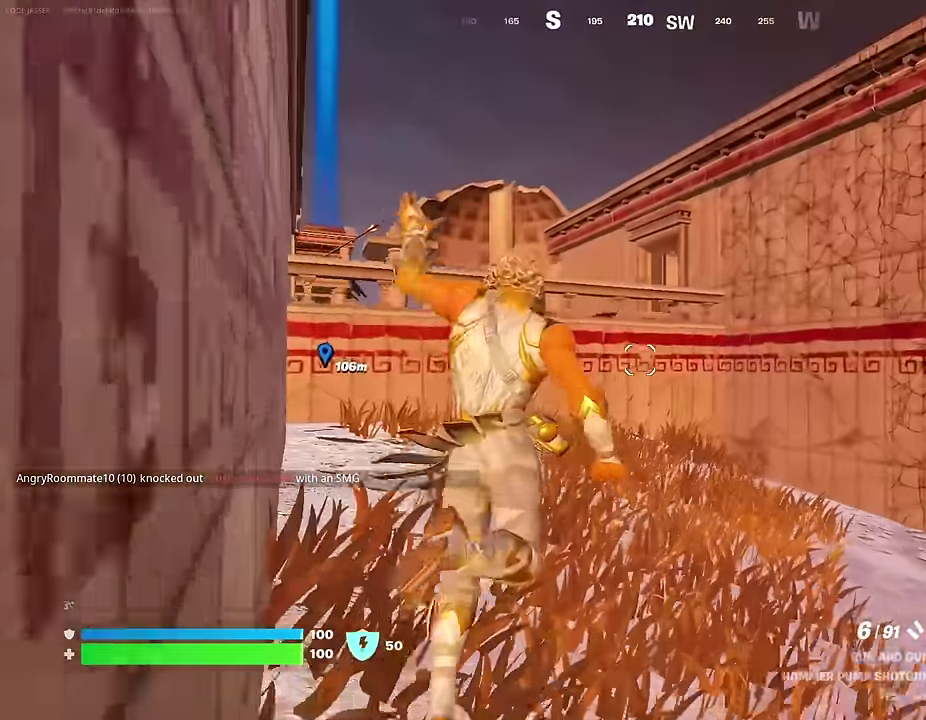
{"dt_ms": 400, "buttons": ["CROSS"], "left_stick": "up", "right_stick": "center", "events": [[367, "CROSS", "down"]]}
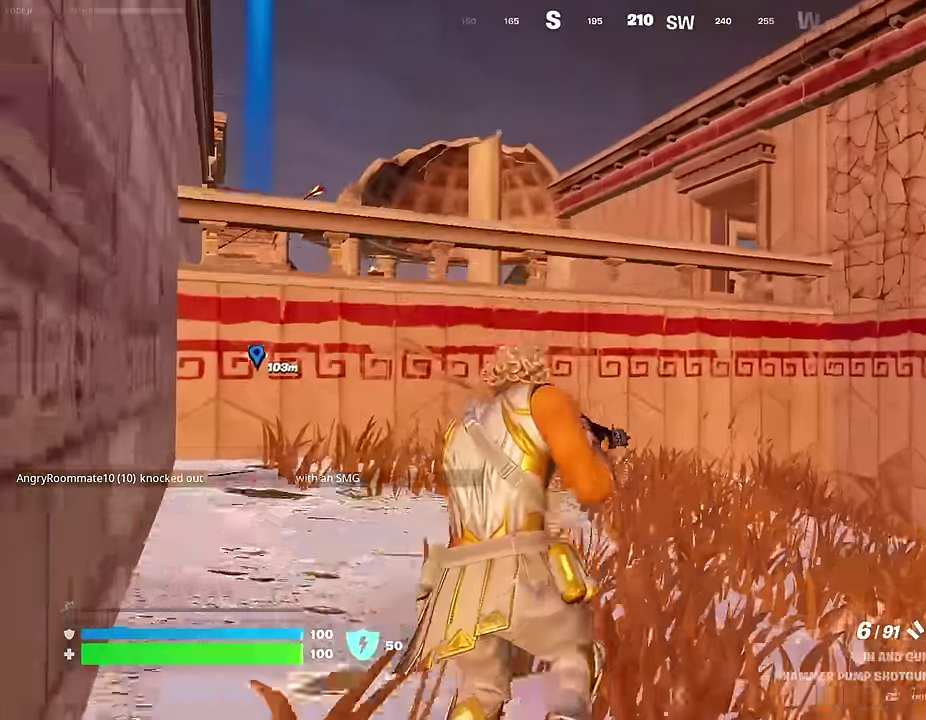
{"dt_ms": 600, "buttons": [], "left_stick": "up-right", "right_stick": "center", "events": [[17, "CROSS", "up"], [367, "right_stick", "left"], [450, "right_stick", "center"], [550, "left_stick", "up-right"]]}
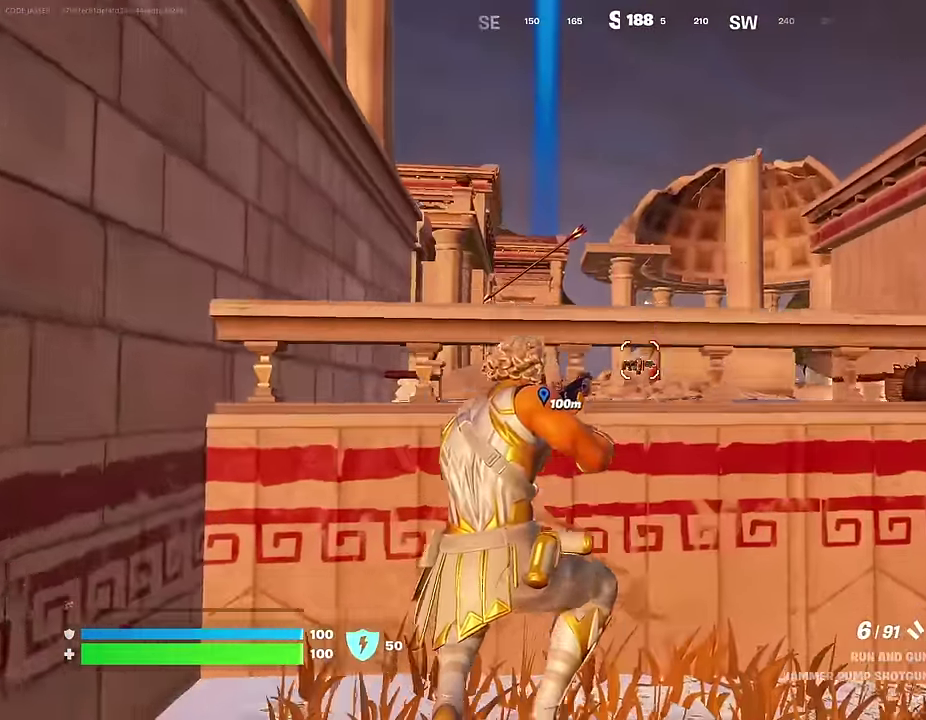
{"dt_ms": 400, "buttons": [], "left_stick": "up", "right_stick": "center", "events": [[67, "right_stick", "down-right"], [183, "right_stick", "center"], [283, "left_stick", "up"], [317, "CROSS", "down"], [400, "CROSS", "up"]]}
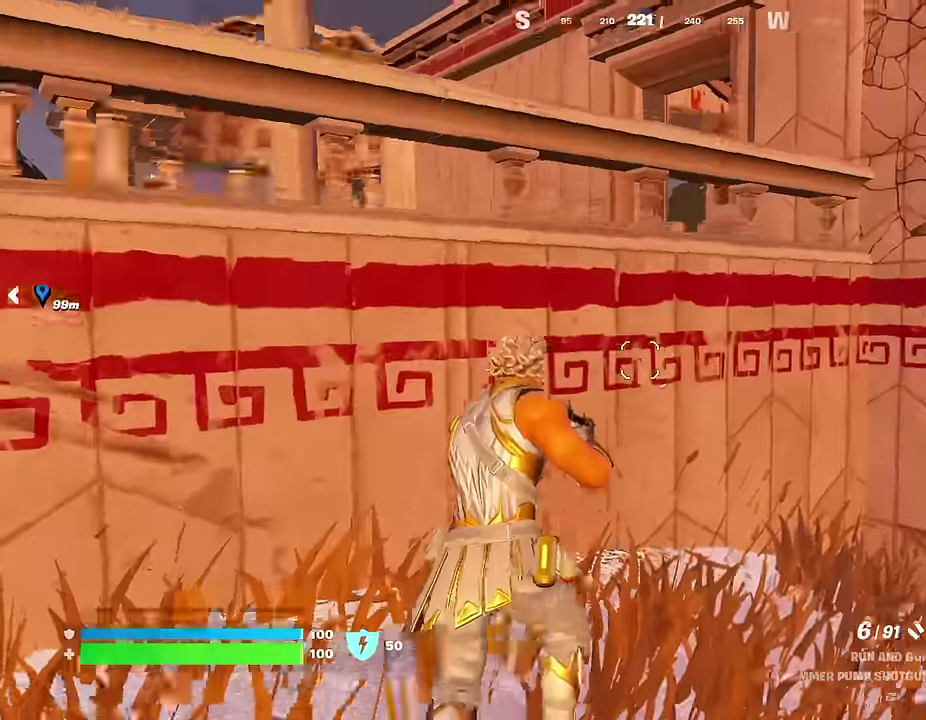
{"dt_ms": 500, "buttons": ["CROSS"], "left_stick": "up", "right_stick": "center", "events": [[67, "right_stick", "left"], [150, "right_stick", "center"], [233, "CROSS", "down"], [333, "CROSS", "up"], [467, "CROSS", "down"]]}
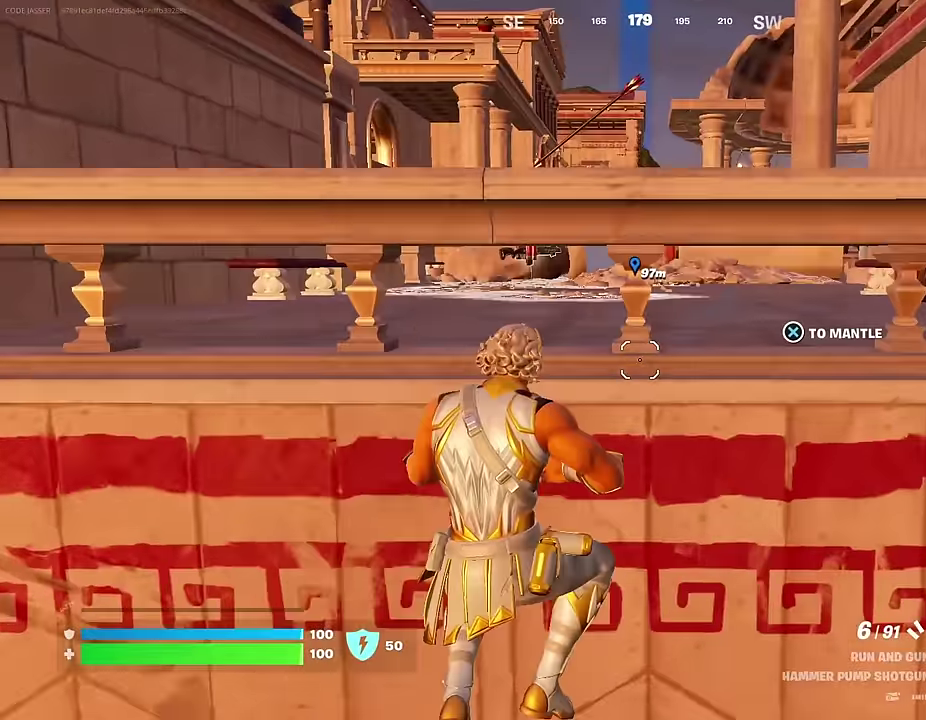
{"dt_ms": 500, "buttons": [], "left_stick": "up-left", "right_stick": "right", "events": [[83, "CROSS", "up"], [133, "left_stick", "up-right"], [333, "right_stick", "right"], [350, "left_stick", "up"], [450, "left_stick", "up-left"]]}
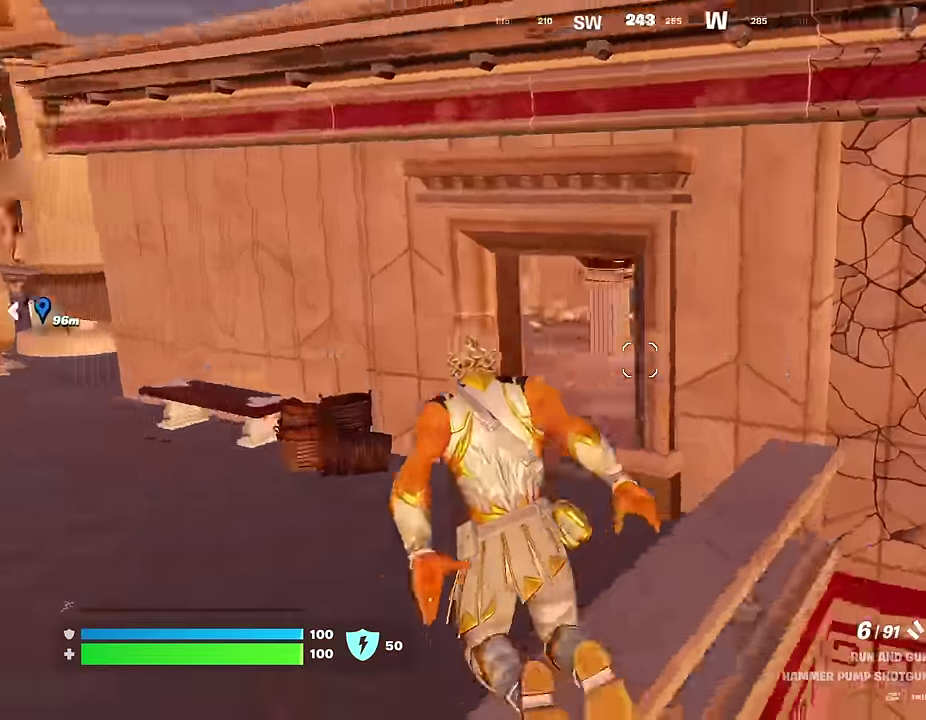
{"dt_ms": 500, "buttons": [], "left_stick": "up", "right_stick": "center", "events": [[67, "right_stick", "center"], [483, "left_stick", "up"]]}
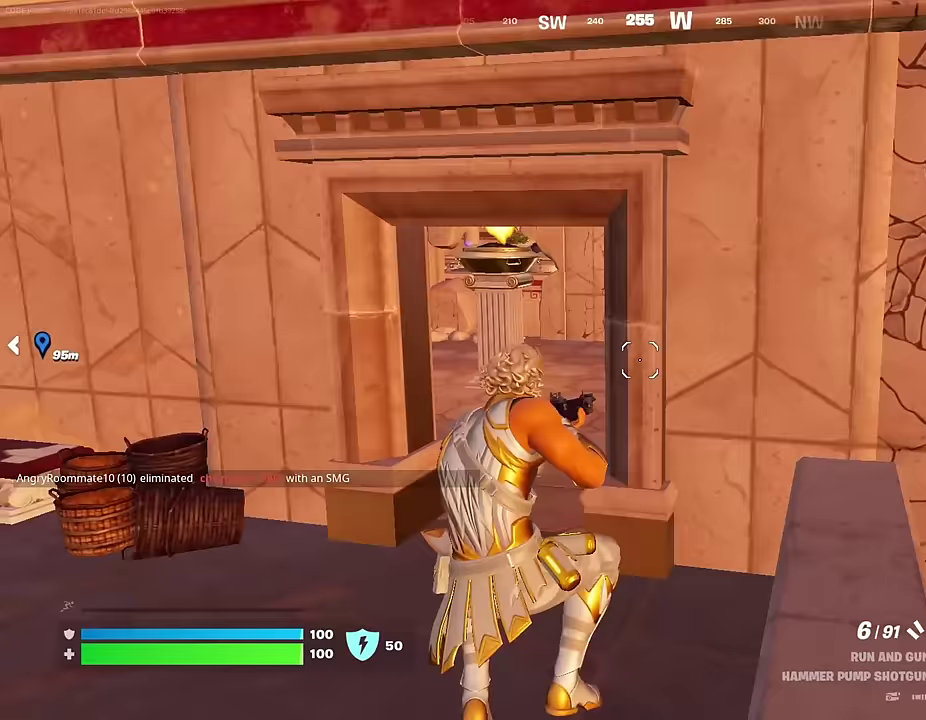
{"dt_ms": 500, "buttons": [], "left_stick": "up-left", "right_stick": "center"}
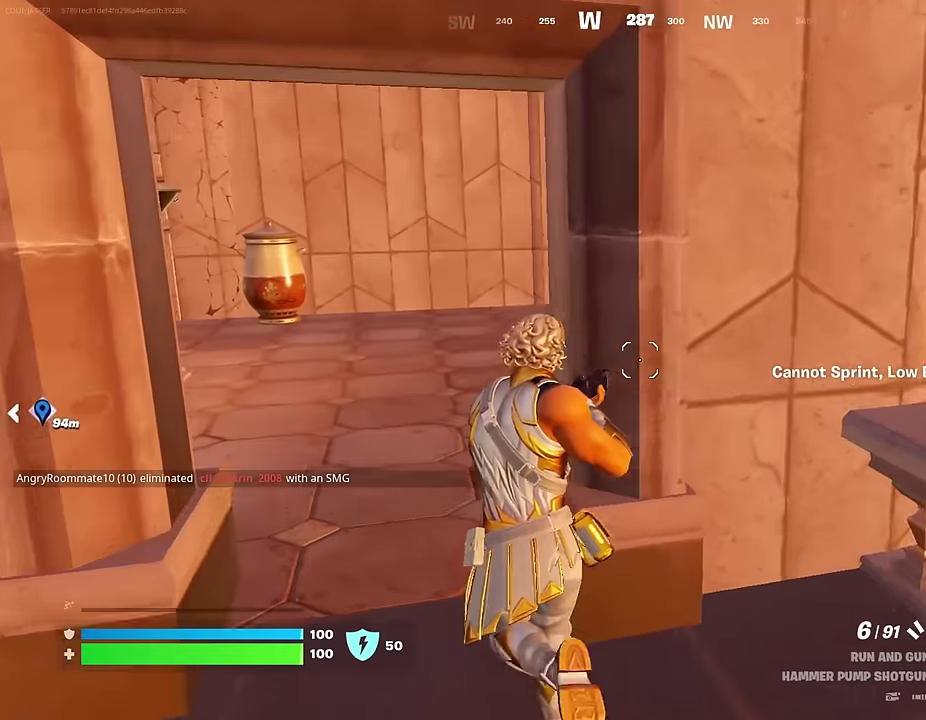
{"dt_ms": 500, "buttons": [], "left_stick": "up-right", "right_stick": "center", "events": [[167, "right_stick", "left"], [217, "left_stick", "up-right"], [417, "right_stick", "center"]]}
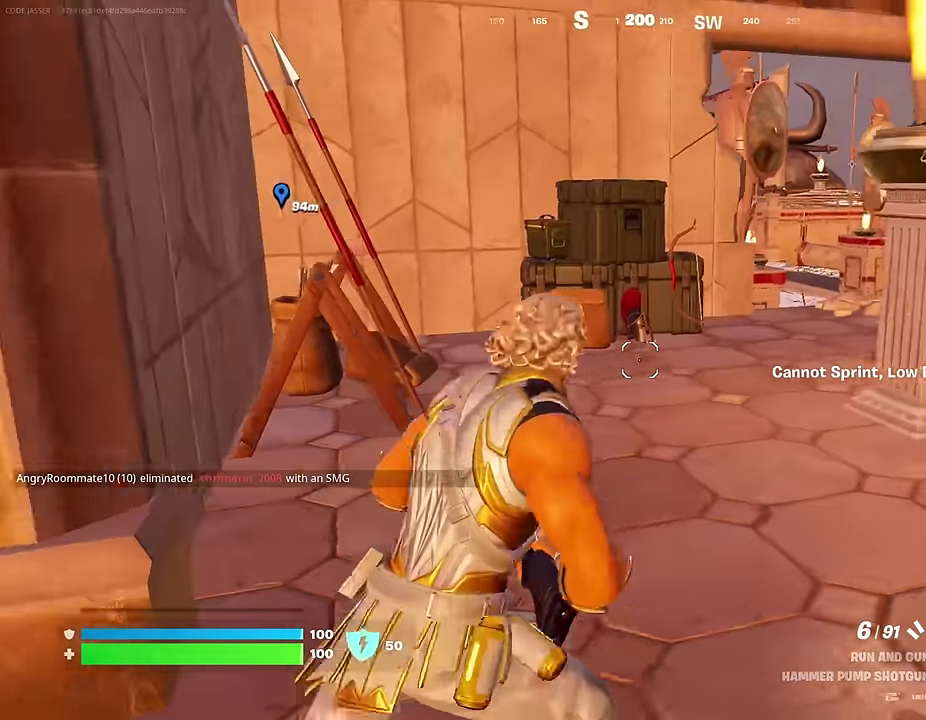
{"dt_ms": 500, "buttons": [], "left_stick": "up", "right_stick": "right", "events": [[317, "right_stick", "right"], [450, "left_stick", "up"]]}
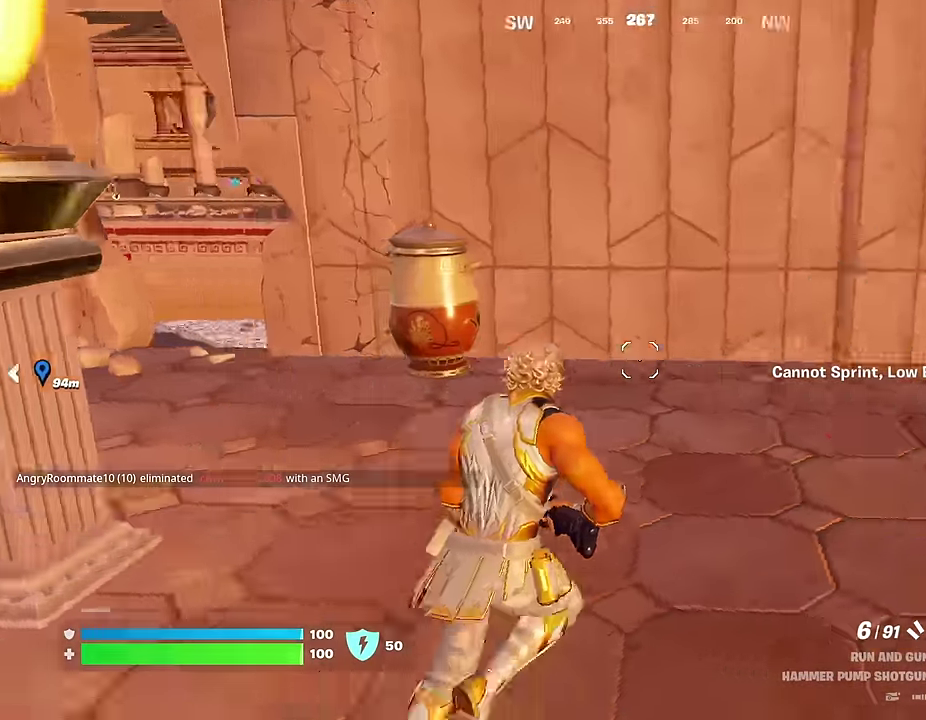
{"dt_ms": 500, "buttons": [], "left_stick": "left", "right_stick": "center", "events": [[67, "left_stick", "up-left"], [167, "left_stick", "left"], [250, "right_stick", "center"], [267, "left_stick", "down-left"], [350, "left_stick", "left"]]}
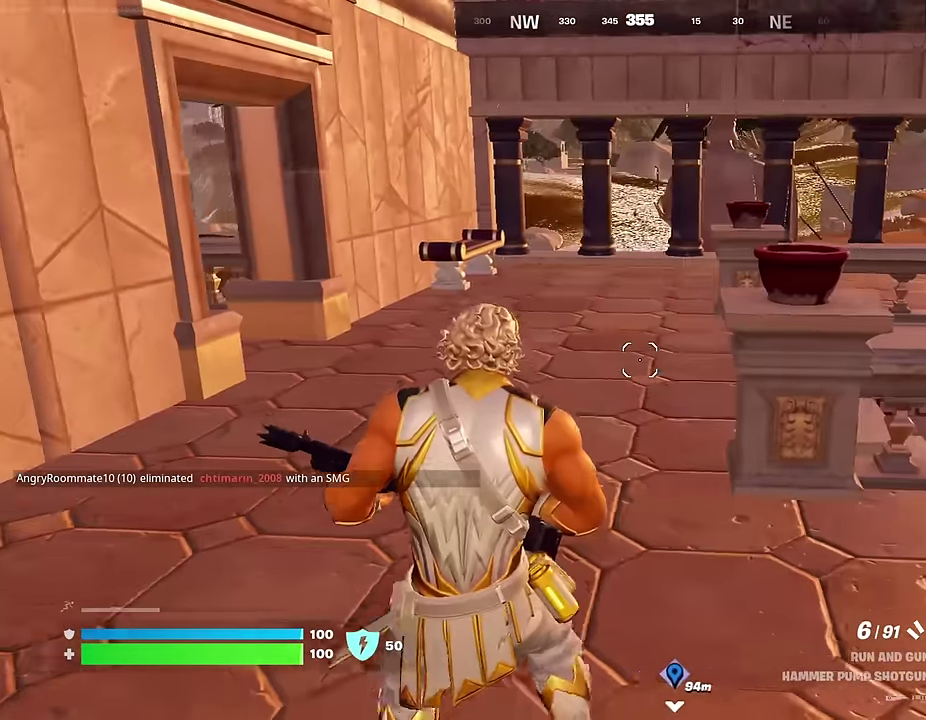
{"dt_ms": 500, "buttons": [], "left_stick": "up-right", "right_stick": "center"}
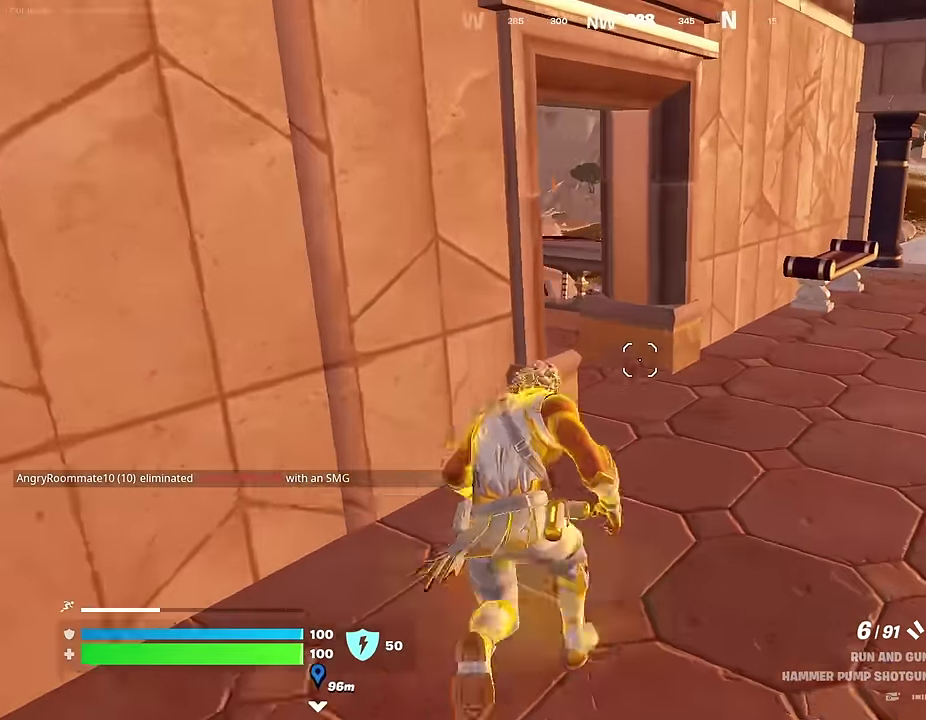
{"dt_ms": 400, "buttons": ["R1"], "left_stick": "up", "right_stick": "center", "events": [[167, "right_stick", "left"], [200, "left_stick", "up"], [233, "R1", "down"], [300, "right_stick", "center"], [317, "R1", "up"], [350, "left_stick", "up-right"], [383, "R1", "down"], [400, "left_stick", "up"]]}
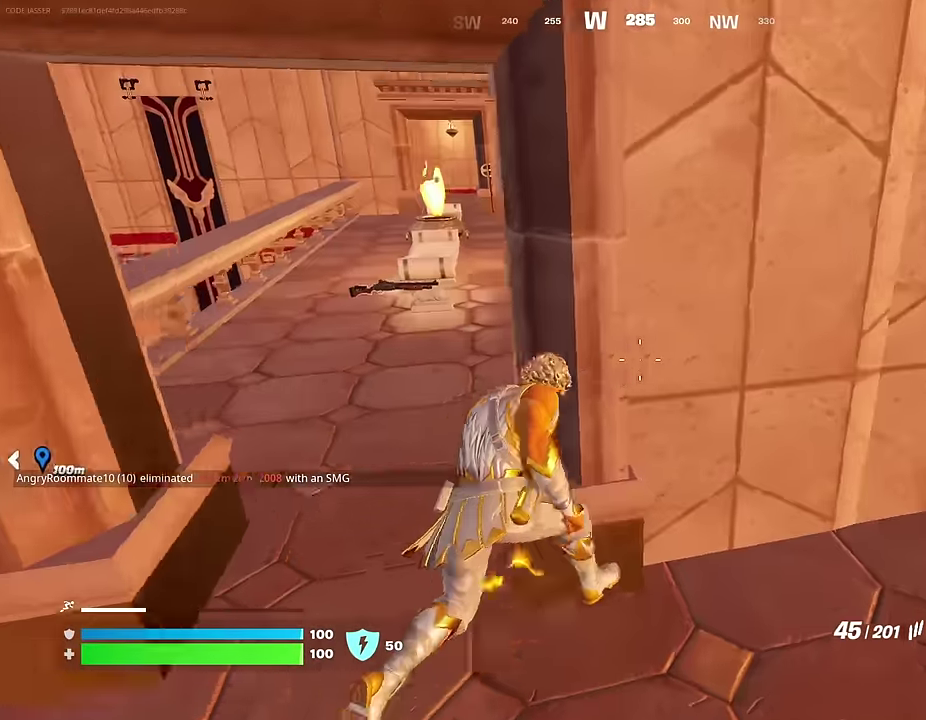
{"dt_ms": 600, "buttons": [], "left_stick": "up-left", "right_stick": "center", "events": [[67, "R1", "up"], [67, "left_stick", "up-left"], [183, "left_stick", "up"], [233, "left_stick", "up-left"], [400, "right_stick", "left"], [533, "right_stick", "center"]]}
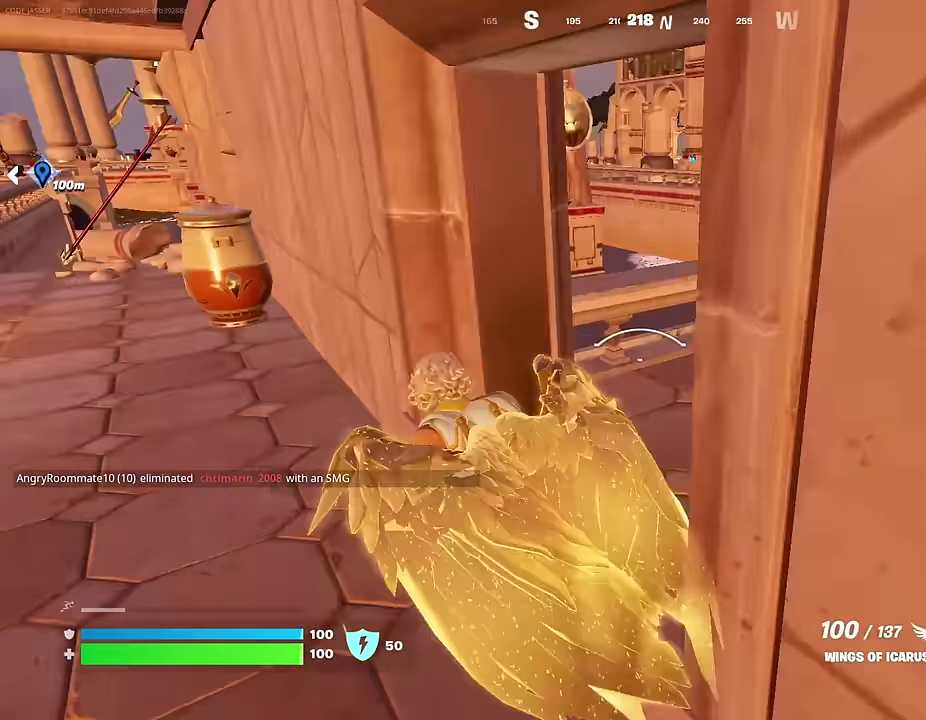
{"dt_ms": 400, "buttons": ["CROSS"], "left_stick": "up", "right_stick": "center", "events": [[50, "left_stick", "up"], [83, "right_stick", "right"], [100, "left_stick", "up-right"], [367, "CROSS", "down"], [367, "left_stick", "up"], [367, "right_stick", "center"]]}
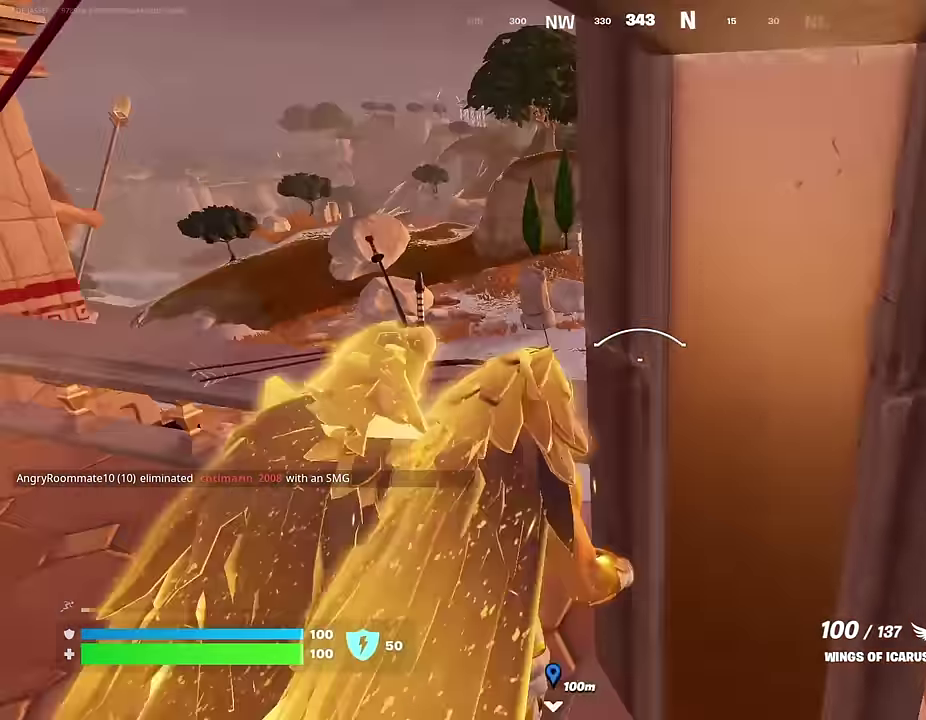
{"dt_ms": 600, "buttons": [], "left_stick": "up", "right_stick": "center", "events": [[17, "CROSS", "up"], [350, "R2", "down"], [417, "R2", "up"]]}
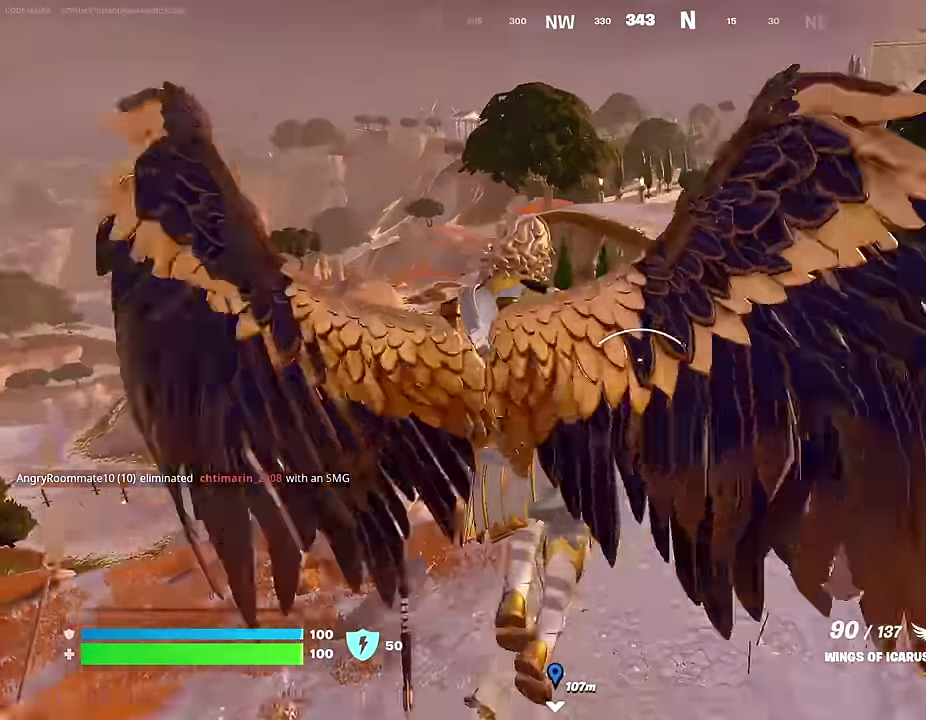
{"dt_ms": 400, "buttons": [], "left_stick": "up-right", "right_stick": "center", "events": [[100, "left_stick", "up-right"], [150, "right_stick", "down-left"], [200, "right_stick", "down"], [317, "right_stick", "center"]]}
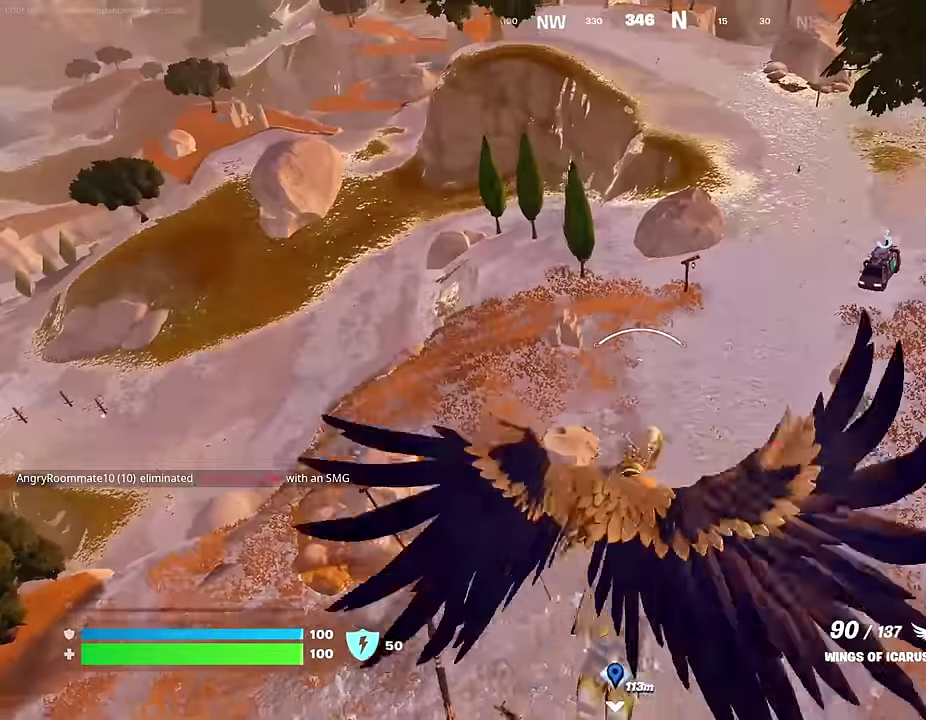
{"dt_ms": 600, "buttons": ["R2"], "left_stick": "up", "right_stick": "center"}
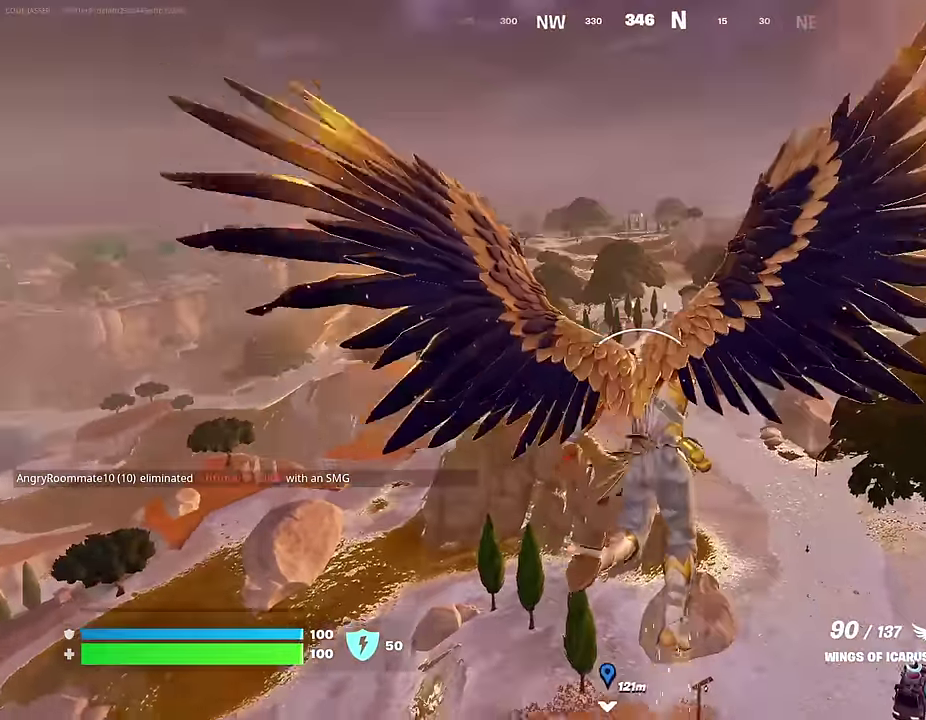
{"dt_ms": 400, "buttons": [], "left_stick": "up-right", "right_stick": "center"}
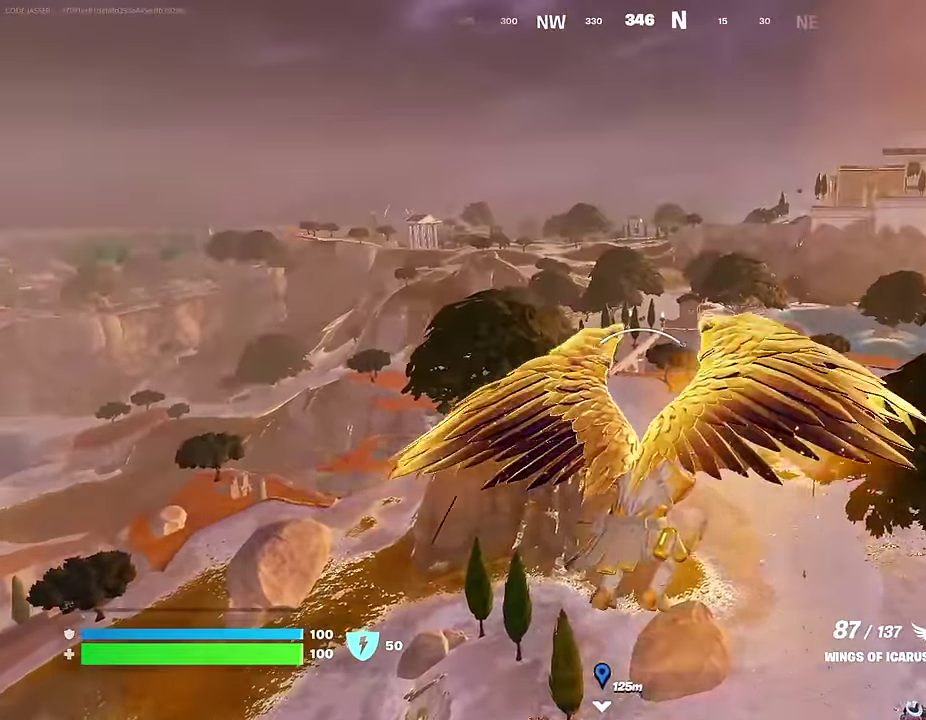
{"dt_ms": 600, "buttons": [], "left_stick": "up", "right_stick": "center", "events": [[83, "R2", "down"], [183, "R2", "up"], [217, "left_stick", "up"]]}
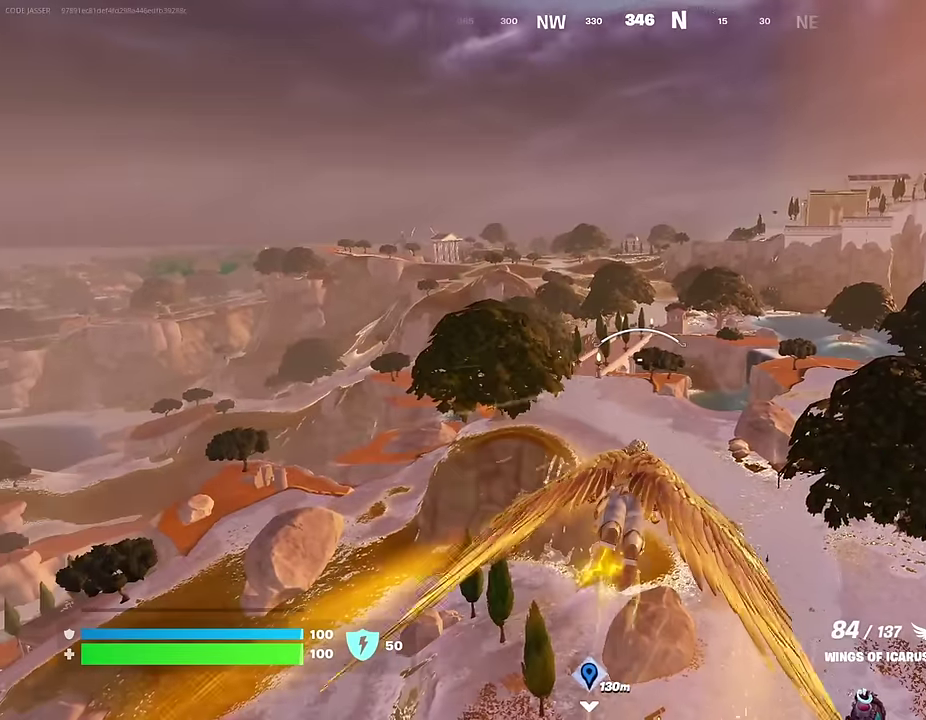
{"dt_ms": 300, "buttons": ["R2"], "left_stick": "up", "right_stick": "center", "events": [[17, "R2", "down"], [117, "R2", "up"], [267, "R2", "down"]]}
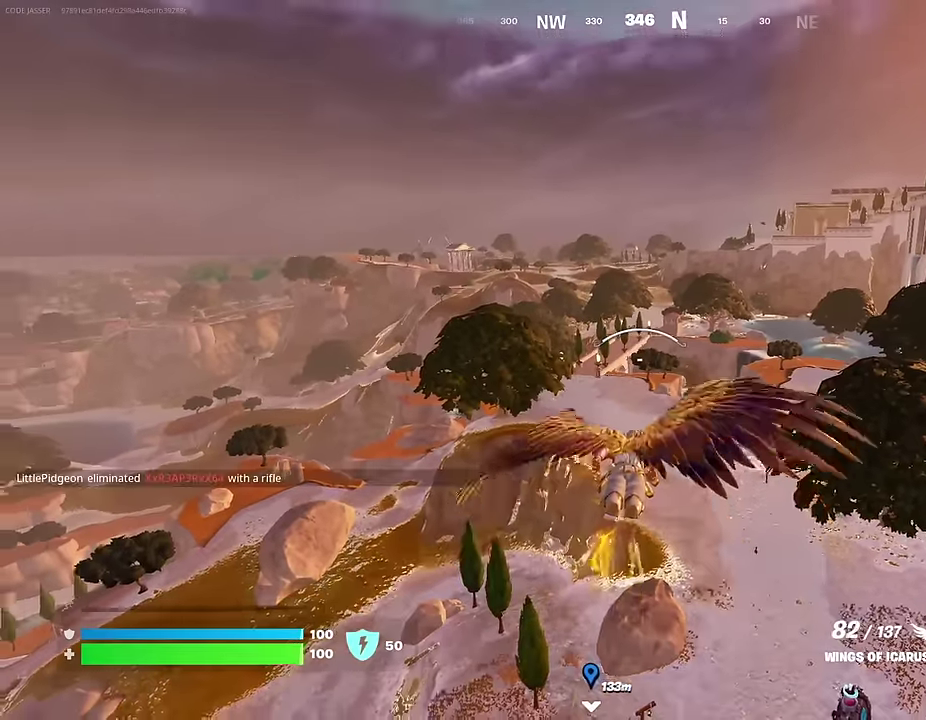
{"dt_ms": 700, "buttons": ["R2"], "left_stick": "up-right", "right_stick": "center", "events": [[17, "R2", "up"], [167, "R2", "down"], [167, "right_stick", "up-left"], [250, "right_stick", "center"], [283, "R2", "up"], [300, "left_stick", "up-right"], [383, "R2", "down"], [417, "left_stick", "up"], [500, "R2", "up"], [533, "left_stick", "up-right"], [617, "R2", "down"]]}
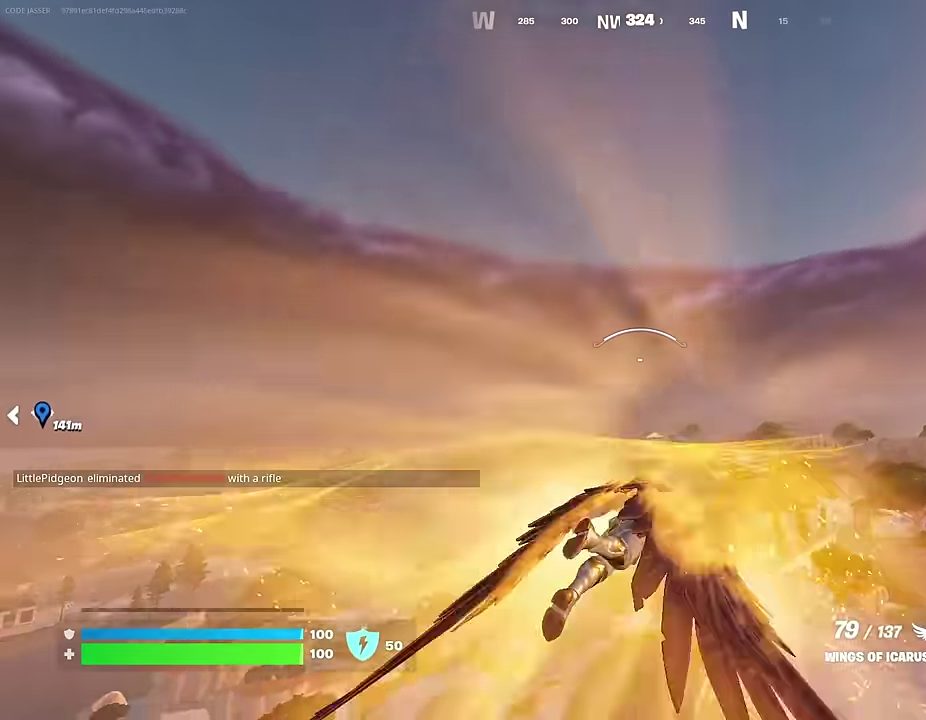
{"dt_ms": 300, "buttons": [], "left_stick": "right", "right_stick": "down-left", "events": [[17, "R2", "up"], [150, "left_stick", "up"], [200, "right_stick", "down-left"], [217, "left_stick", "up-right"], [283, "left_stick", "right"]]}
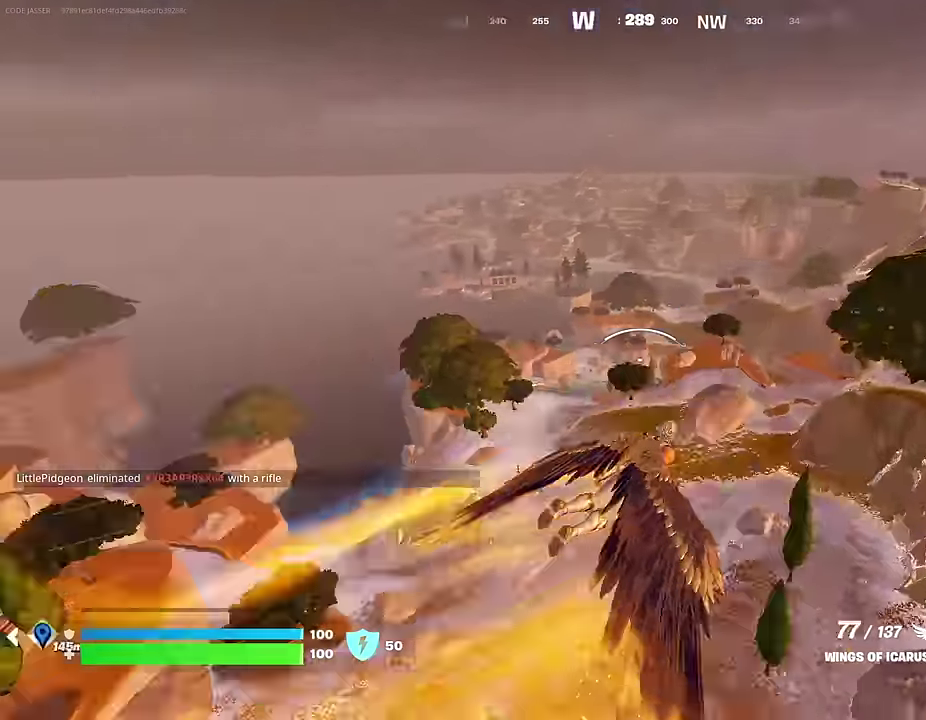
{"dt_ms": 700, "buttons": [], "left_stick": "down-right", "right_stick": "center", "events": [[33, "right_stick", "left"], [67, "left_stick", "down-right"], [117, "left_stick", "up-left"], [217, "left_stick", "down"], [233, "right_stick", "center"], [417, "right_stick", "down-right"], [533, "right_stick", "center"], [683, "left_stick", "down-right"]]}
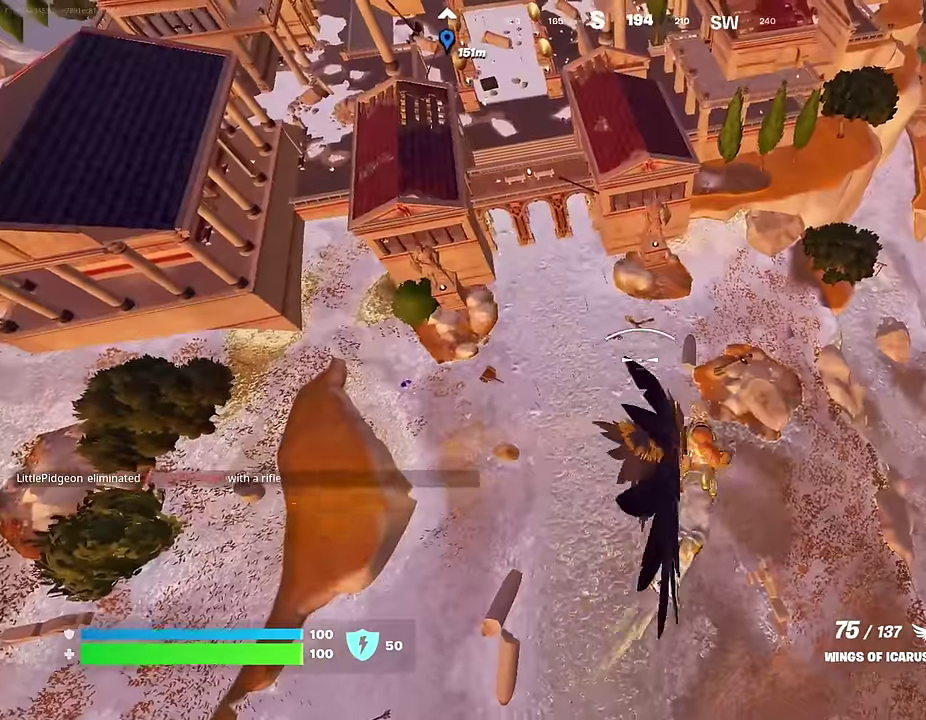
{"dt_ms": 300, "buttons": [], "left_stick": "down-right", "right_stick": "center", "events": []}